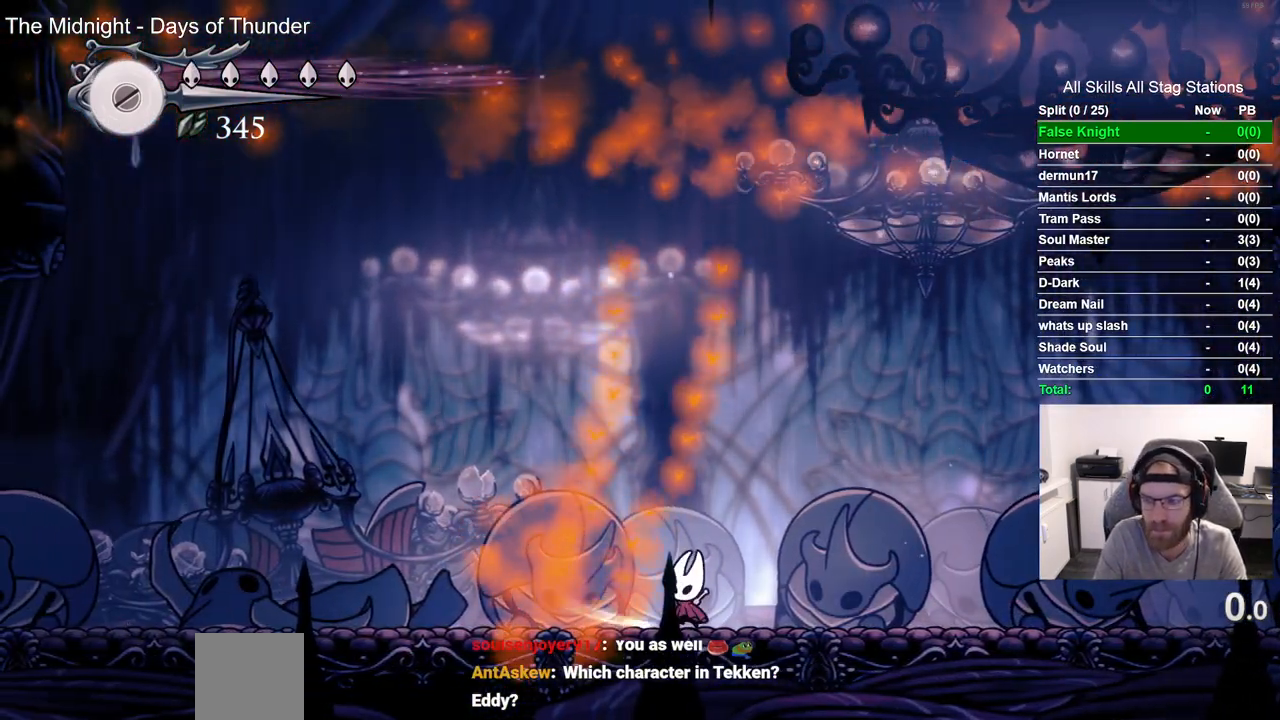
Gameplay with a controller (PlayStation layout); each line is a JSON object with the inputs held at the frame after it. "events" lists button and stick changes between this image and that frame as [ms after this image, input, new state], when the widget could be followed in between. Not read: R1.
{"buttons": [], "left_stick": "center", "right_stick": "center", "events": [[383, "SQUARE", "down"], [467, "SQUARE", "up"]]}
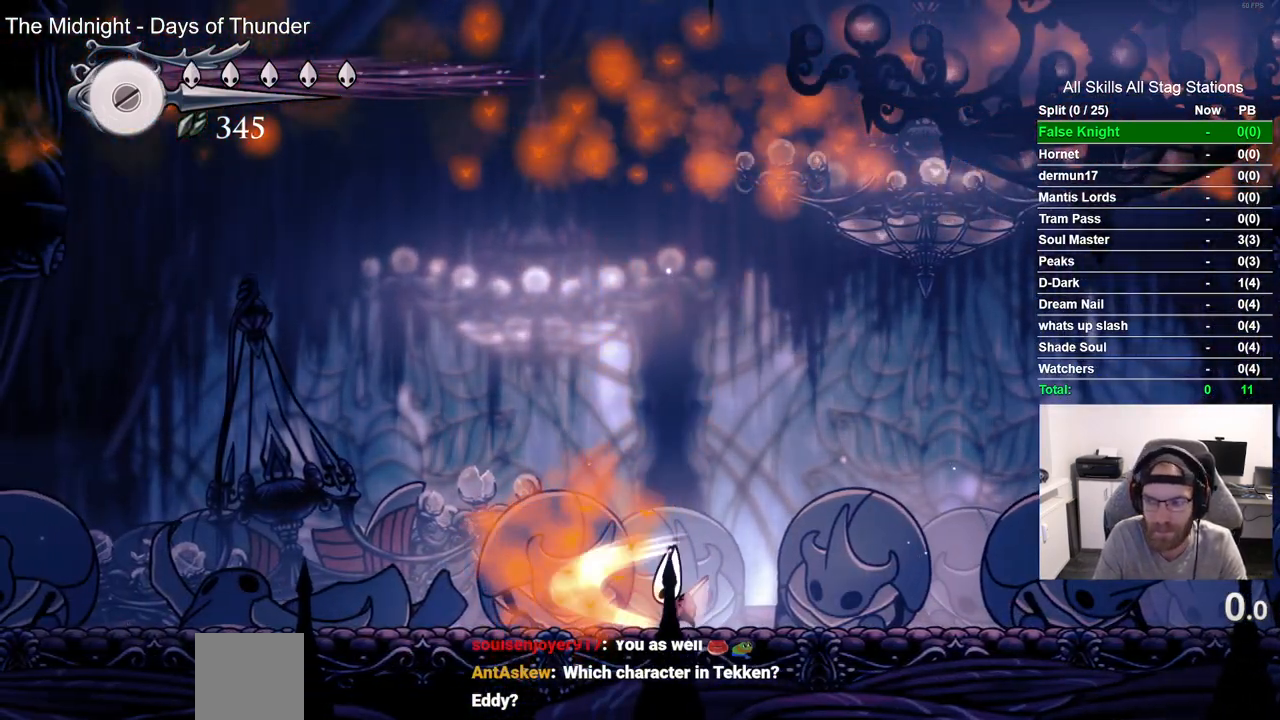
{"buttons": [], "left_stick": "center", "right_stick": "center", "events": [[333, "SQUARE", "down"], [500, "SQUARE", "up"]]}
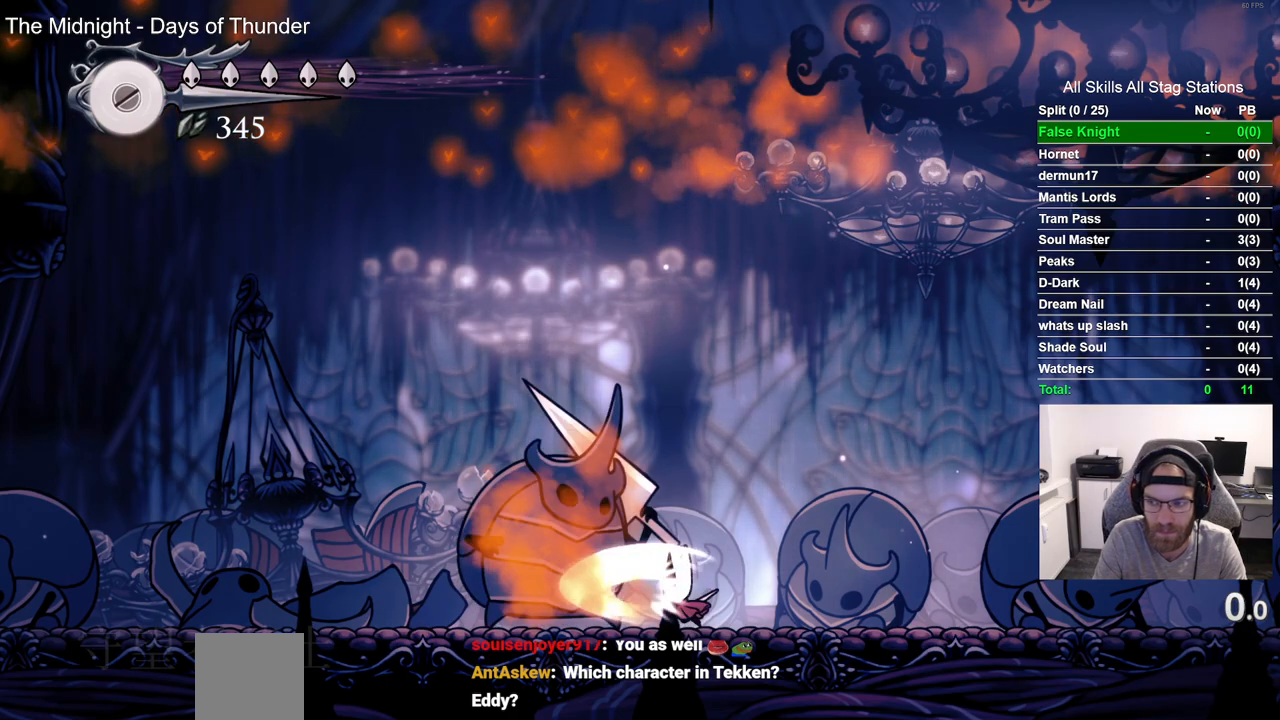
{"buttons": [], "left_stick": "center", "right_stick": "center", "events": [[317, "SQUARE", "down"], [467, "SQUARE", "up"]]}
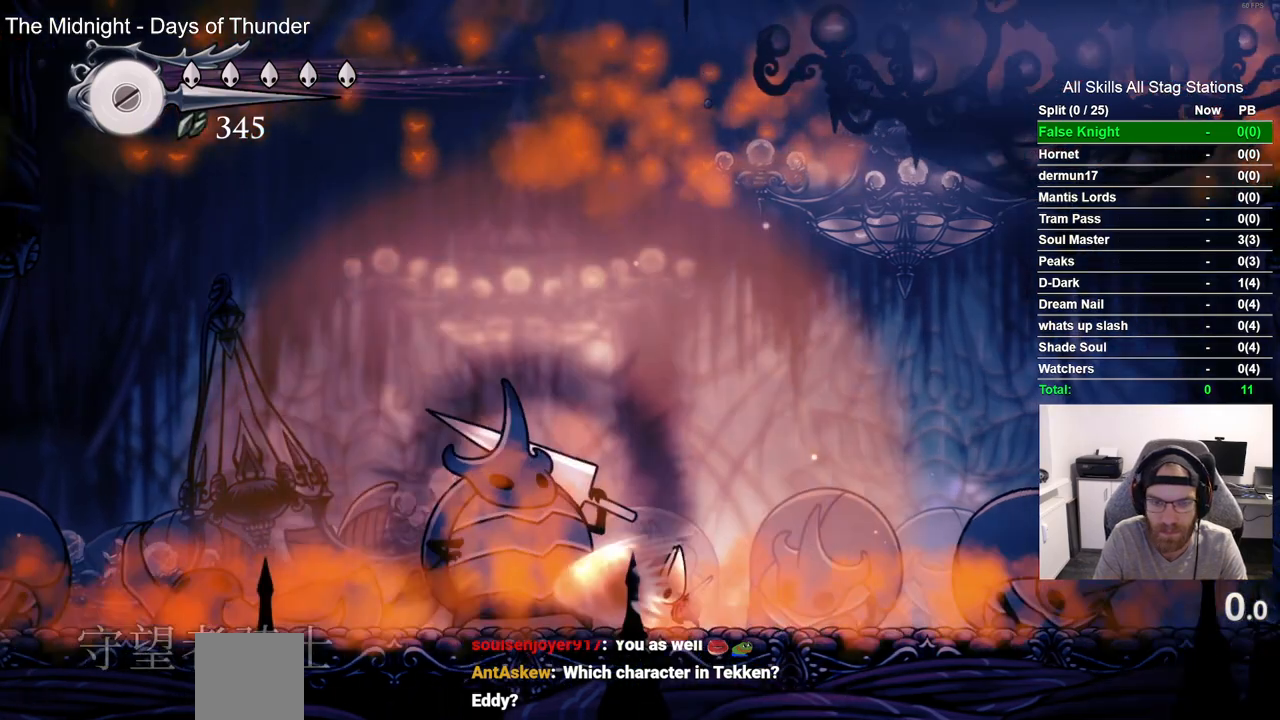
{"buttons": ["SQUARE"], "left_stick": "center", "right_stick": "center", "events": [[300, "DPAD_LEFT", "down"], [383, "SQUARE", "down"], [433, "DPAD_LEFT", "up"]]}
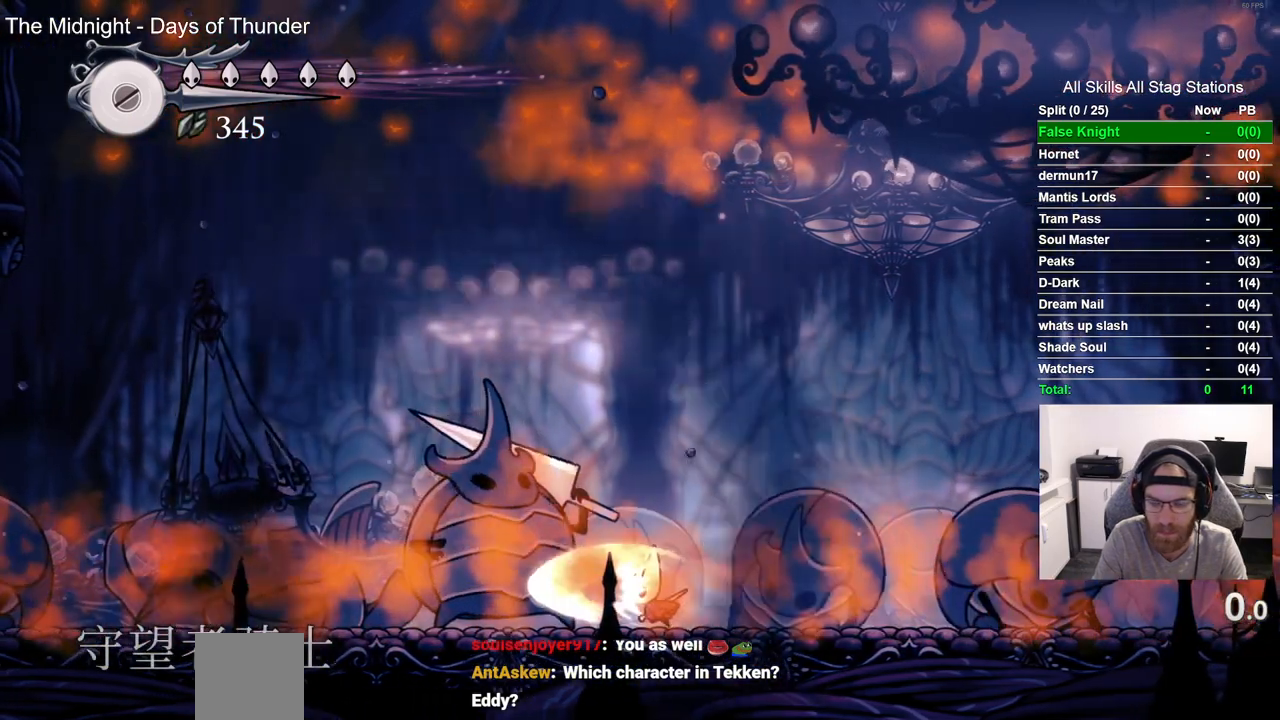
{"buttons": ["SQUARE", "DPAD_LEFT"], "left_stick": "center", "right_stick": "center", "events": [[50, "SQUARE", "up"], [400, "SQUARE", "down"], [417, "DPAD_LEFT", "down"]]}
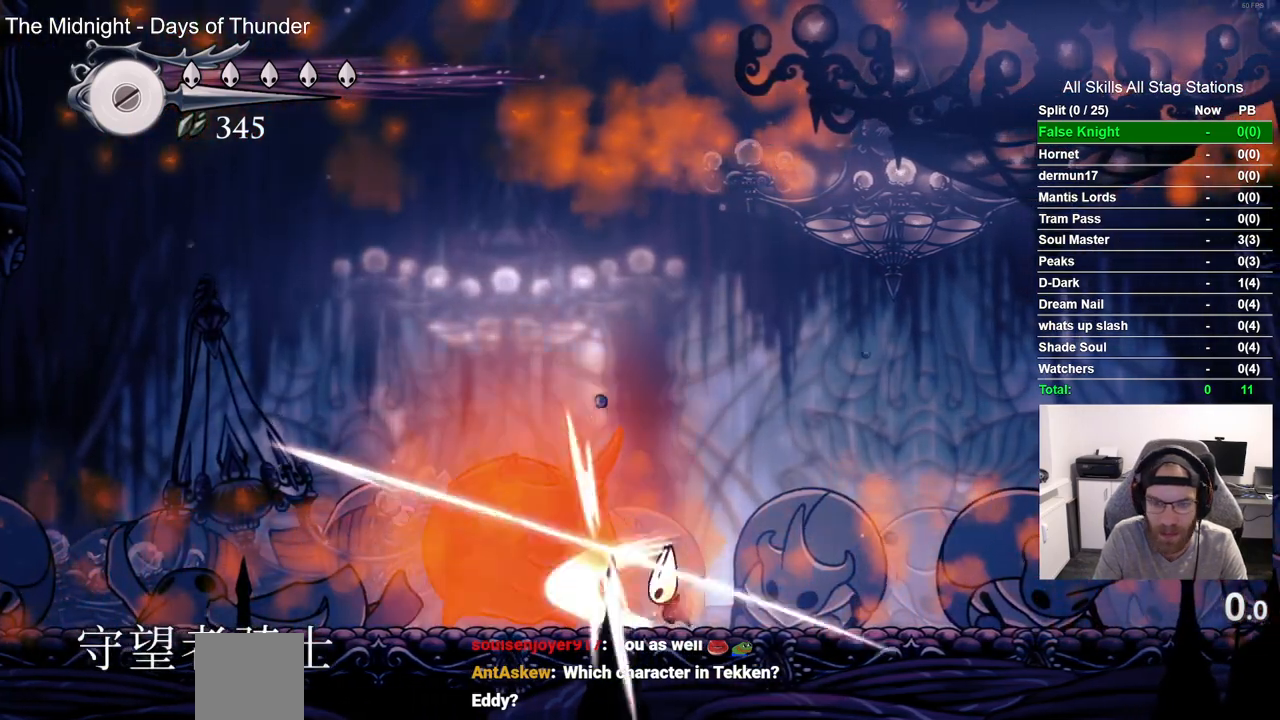
{"buttons": [], "left_stick": "center", "right_stick": "center", "events": [[33, "DPAD_LEFT", "up"], [83, "SQUARE", "up"], [317, "SQUARE", "down"], [483, "SQUARE", "up"]]}
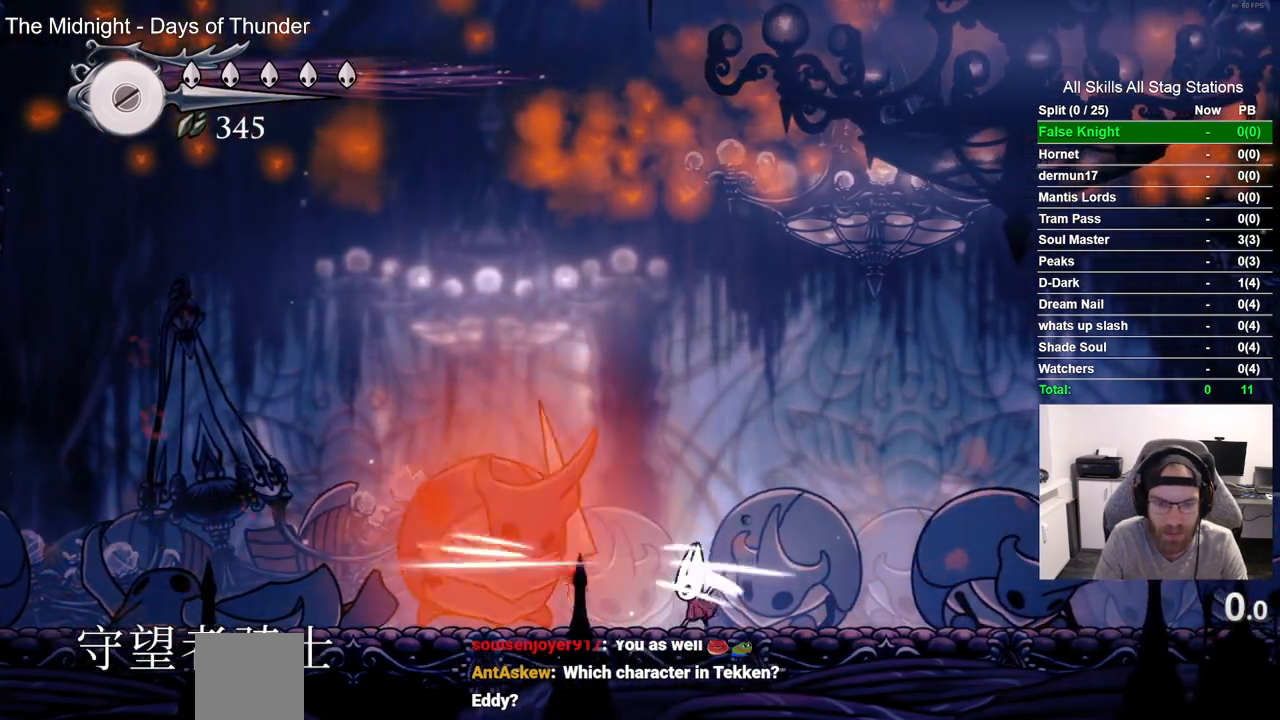
{"buttons": ["R2", "DPAD_RIGHT"], "left_stick": "center", "right_stick": "center", "events": [[83, "DPAD_LEFT", "down"], [200, "DPAD_LEFT", "up"], [200, "SQUARE", "down"], [333, "DPAD_RIGHT", "down"], [367, "SQUARE", "up"], [433, "R2", "down"]]}
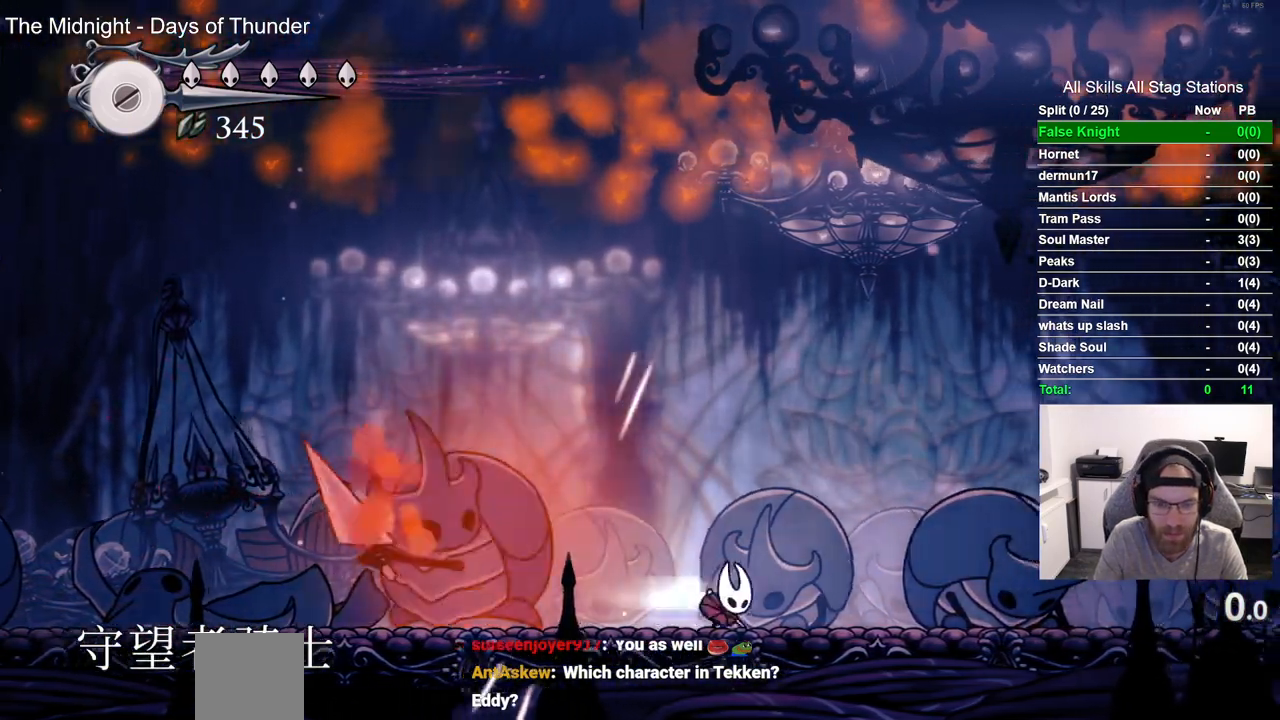
{"buttons": ["DPAD_LEFT"], "left_stick": "center", "right_stick": "center", "events": [[100, "DPAD_RIGHT", "up"], [150, "R2", "up"], [317, "DPAD_LEFT", "down"]]}
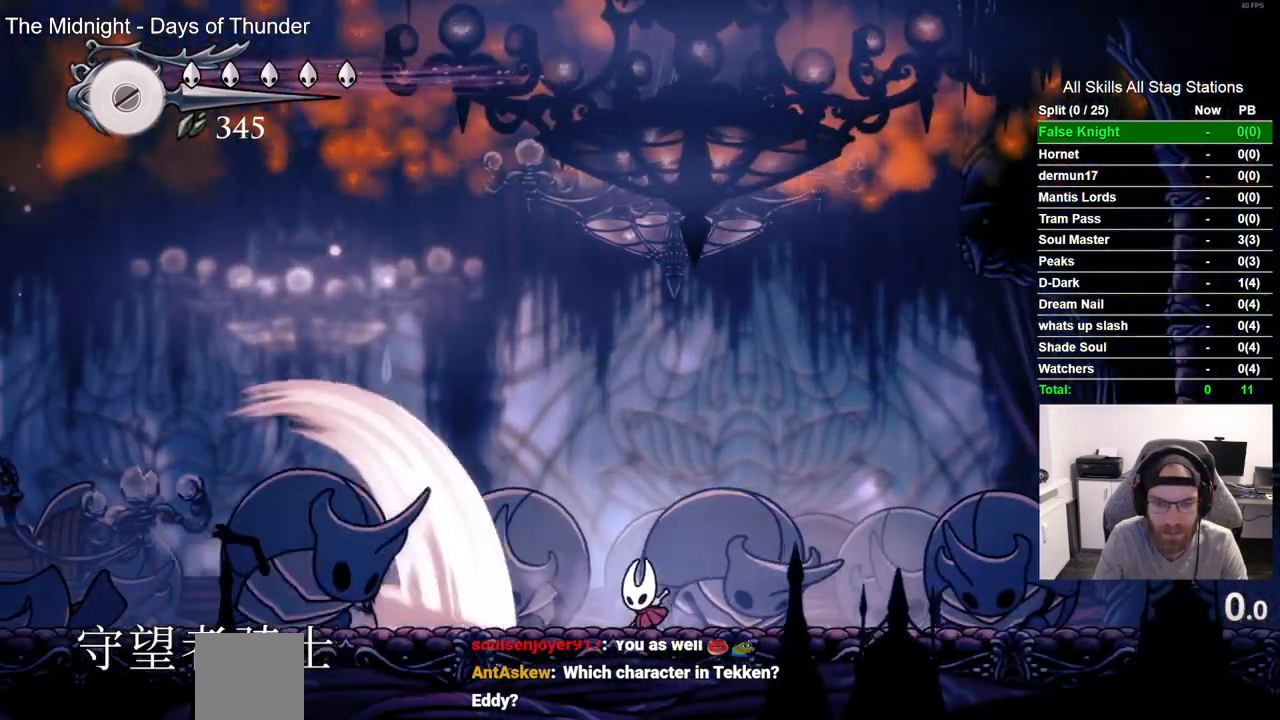
{"buttons": ["SQUARE"], "left_stick": "center", "right_stick": "center", "events": [[367, "SQUARE", "down"], [483, "DPAD_LEFT", "up"]]}
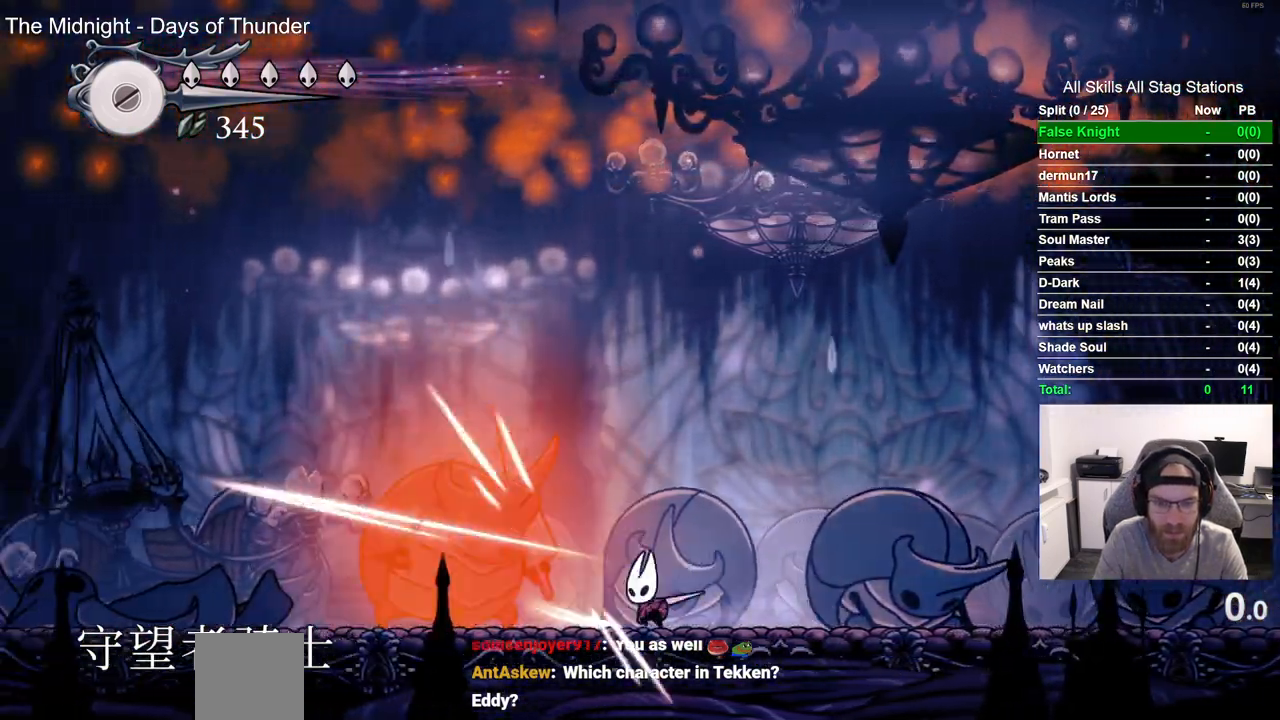
{"buttons": ["DPAD_RIGHT"], "left_stick": "center", "right_stick": "center", "events": [[67, "SQUARE", "up"], [150, "DPAD_LEFT", "down"], [233, "SQUARE", "down"], [300, "DPAD_LEFT", "up"], [383, "SQUARE", "up"], [450, "DPAD_RIGHT", "down"]]}
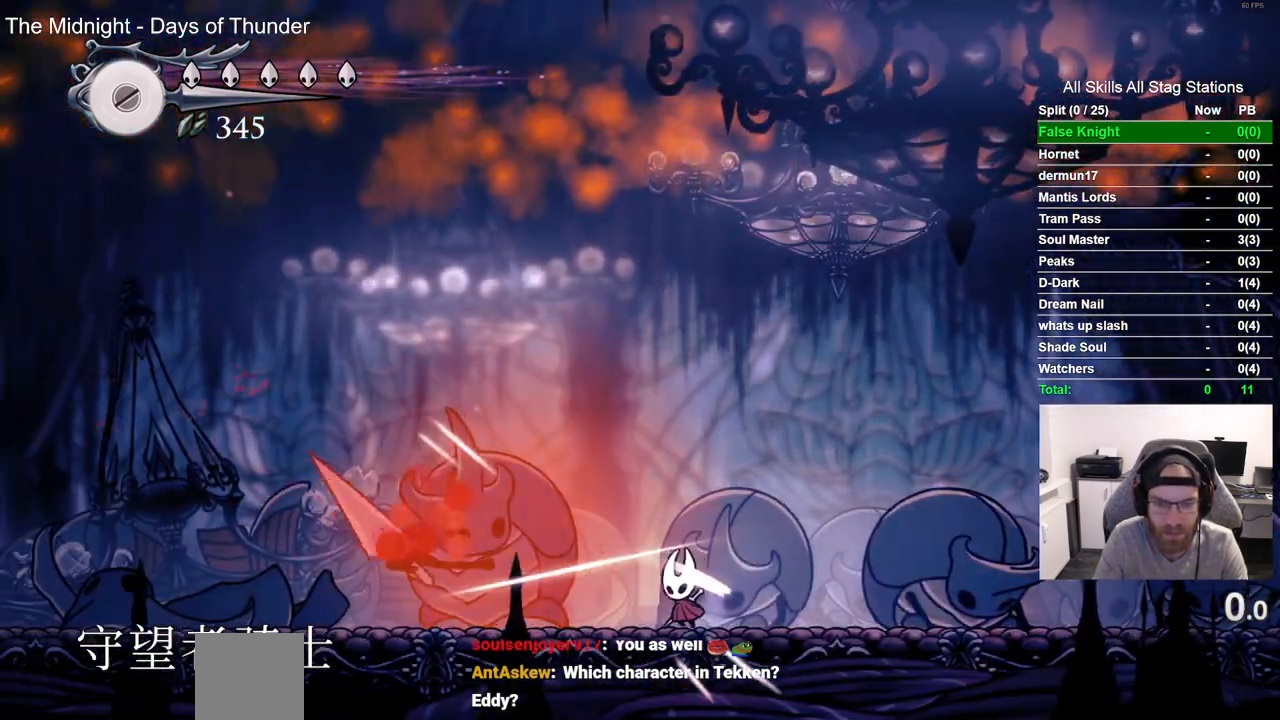
{"buttons": ["DPAD_LEFT"], "left_stick": "center", "right_stick": "center", "events": [[17, "R2", "down"], [200, "DPAD_RIGHT", "up"], [217, "R2", "up"], [400, "DPAD_LEFT", "down"]]}
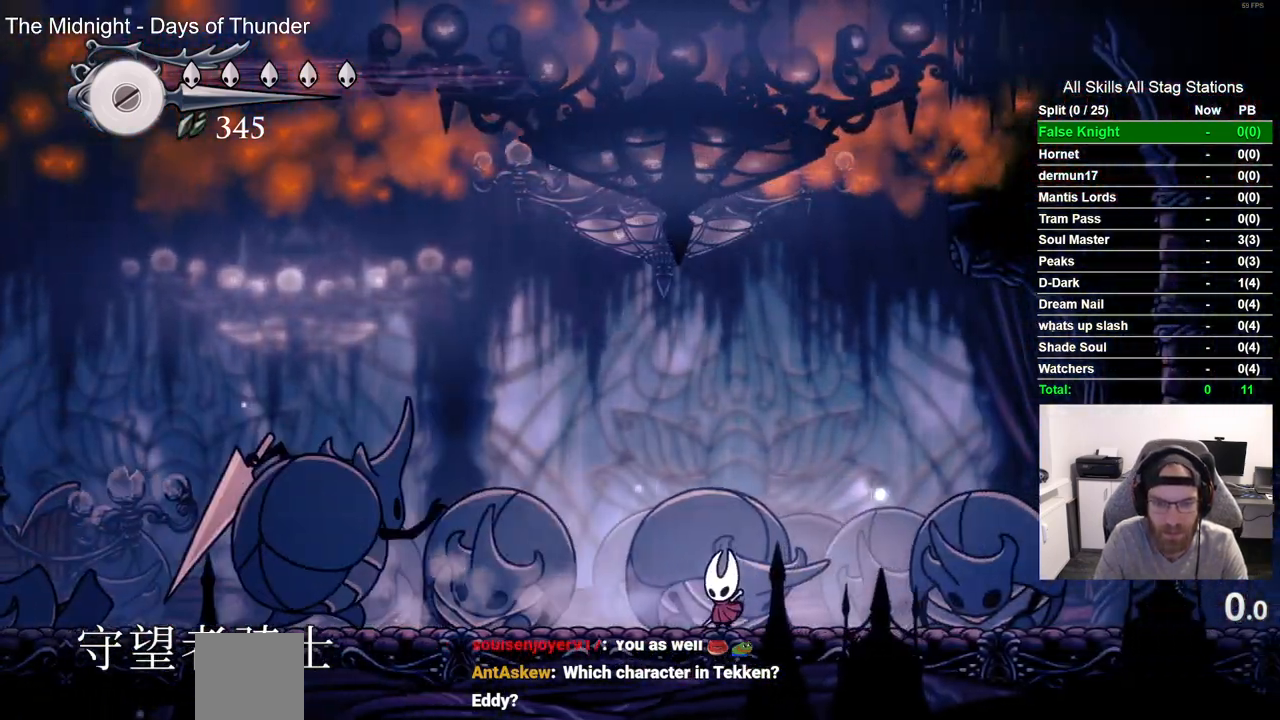
{"buttons": ["SQUARE", "DPAD_LEFT"], "left_stick": "center", "right_stick": "center", "events": [[417, "SQUARE", "down"]]}
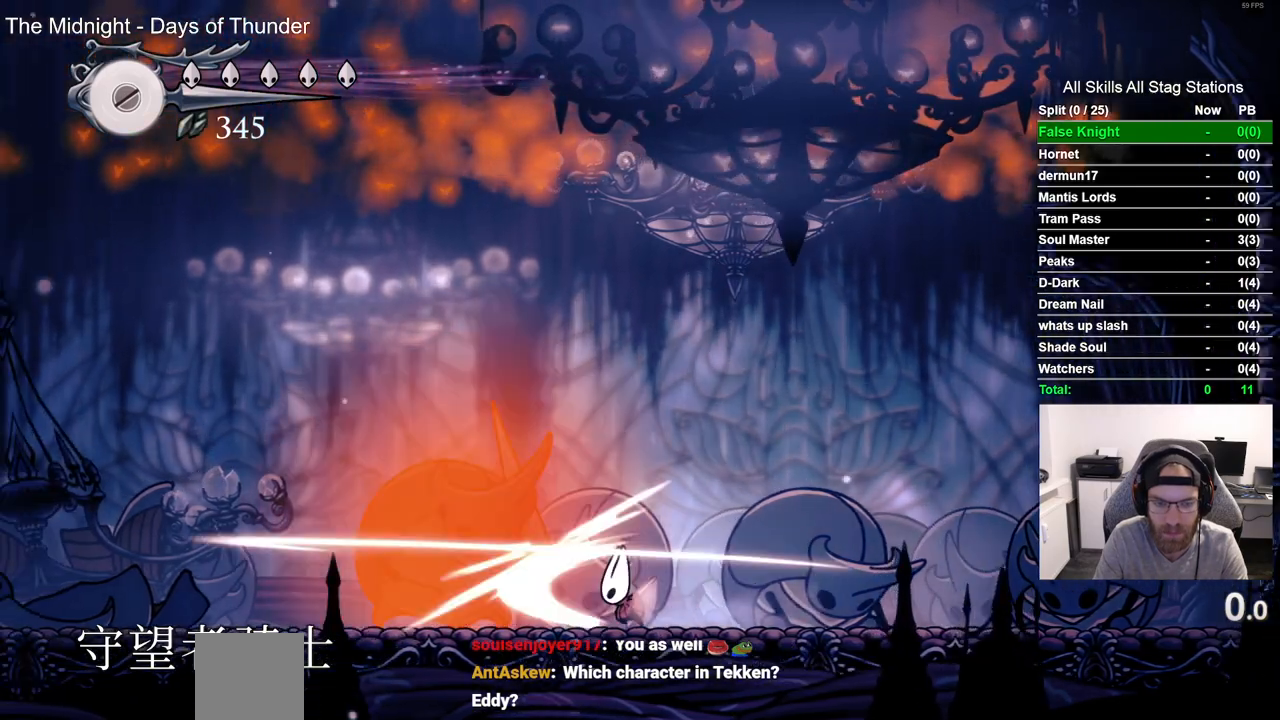
{"buttons": [], "left_stick": "center", "right_stick": "center", "events": [[17, "DPAD_LEFT", "up"], [100, "SQUARE", "up"], [217, "DPAD_LEFT", "down"], [267, "SQUARE", "down"], [367, "DPAD_LEFT", "up"], [450, "SQUARE", "up"]]}
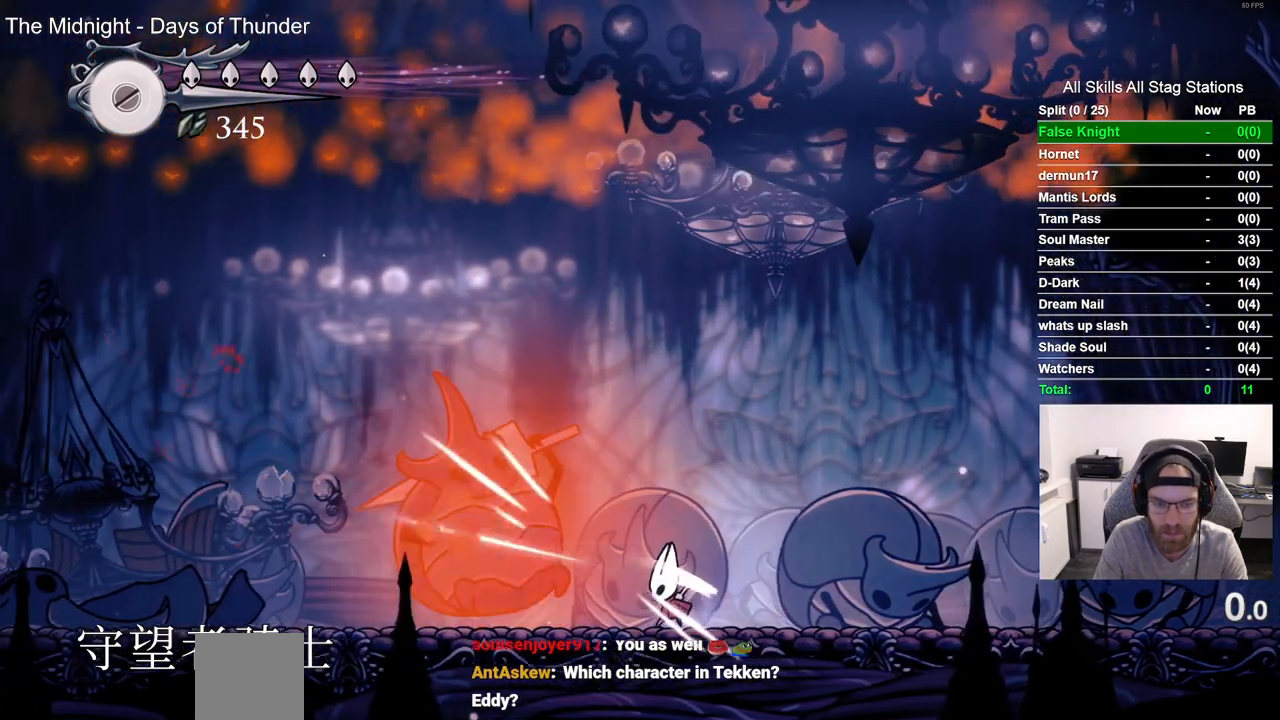
{"buttons": [], "left_stick": "center", "right_stick": "center", "events": [[17, "DPAD_RIGHT", "down"], [100, "R2", "down"], [267, "DPAD_RIGHT", "up"], [300, "R2", "up"]]}
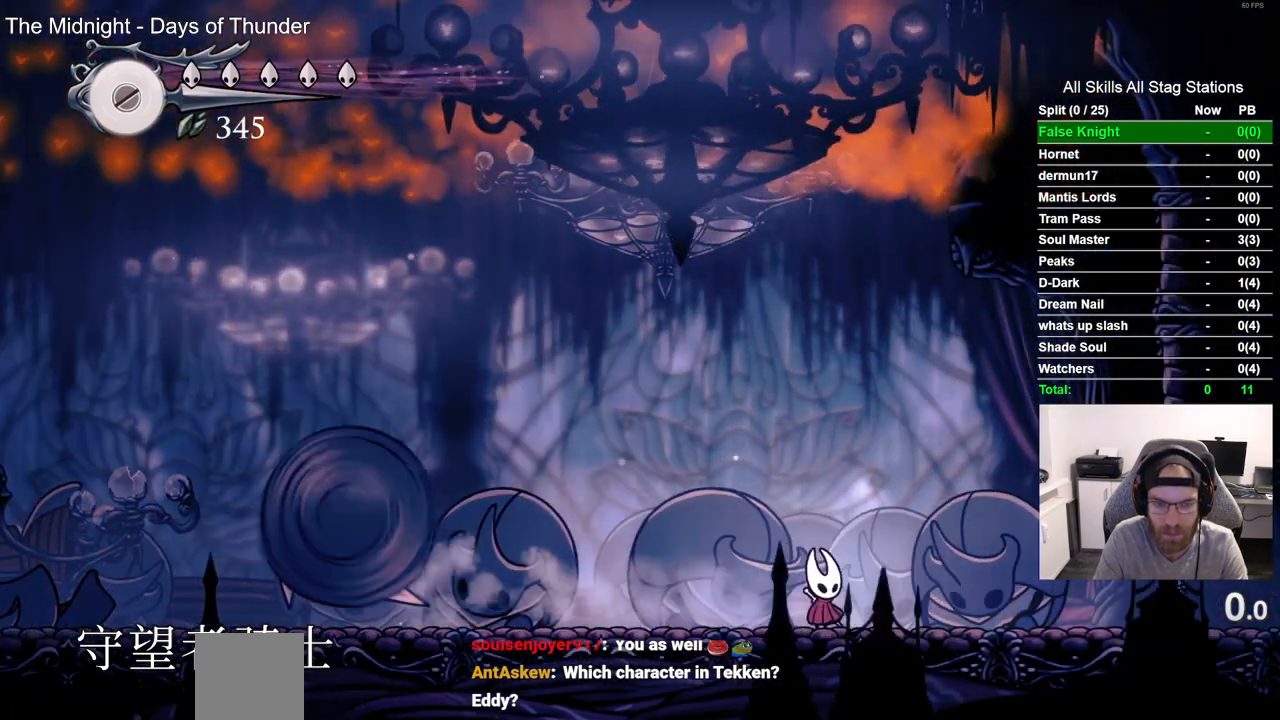
{"buttons": ["DPAD_RIGHT"], "left_stick": "center", "right_stick": "center", "events": [[183, "DPAD_RIGHT", "down"]]}
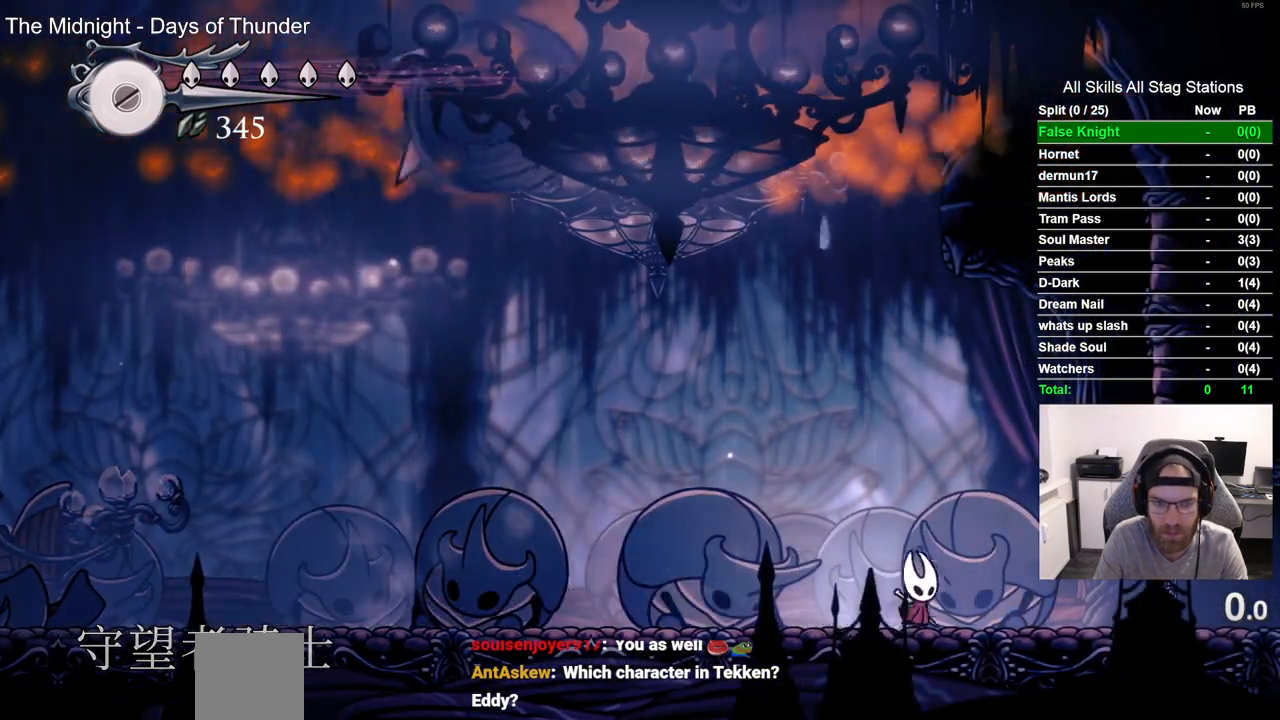
{"buttons": ["DPAD_LEFT"], "left_stick": "center", "right_stick": "center", "events": [[100, "DPAD_RIGHT", "up"], [317, "DPAD_LEFT", "down"]]}
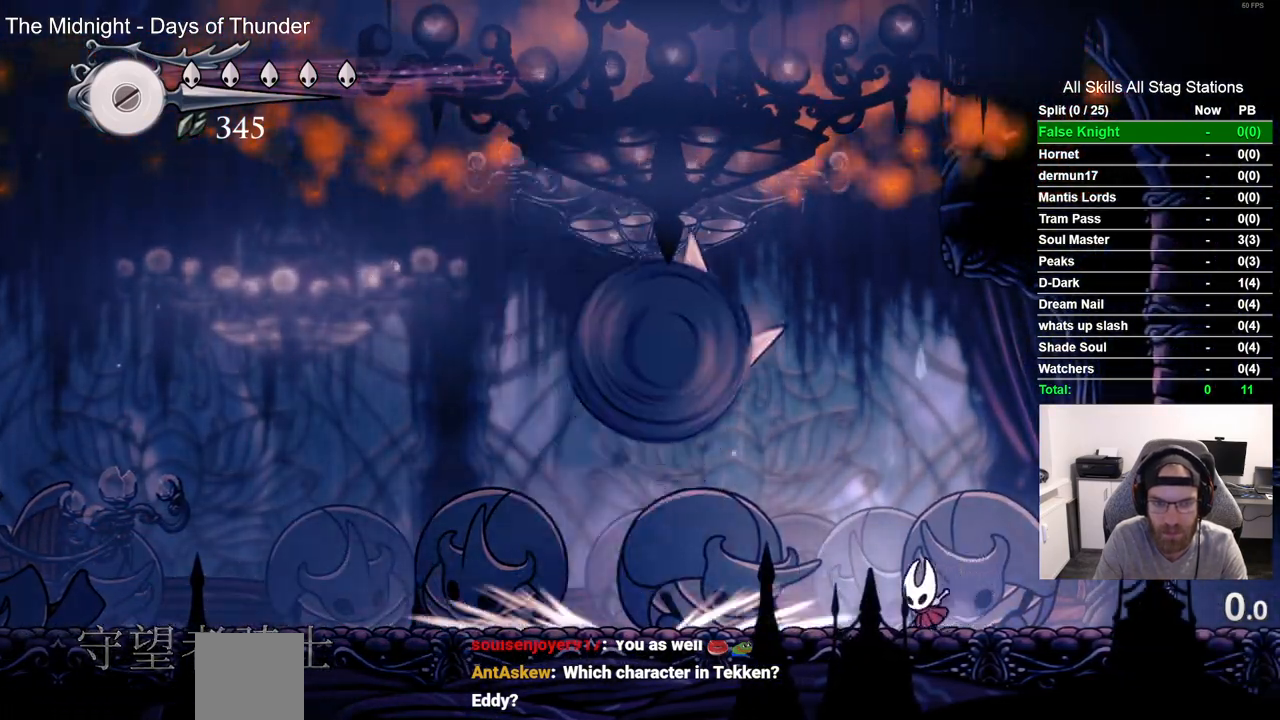
{"buttons": [], "left_stick": "center", "right_stick": "center", "events": [[33, "R2", "down"], [233, "R2", "up"], [417, "DPAD_LEFT", "up"]]}
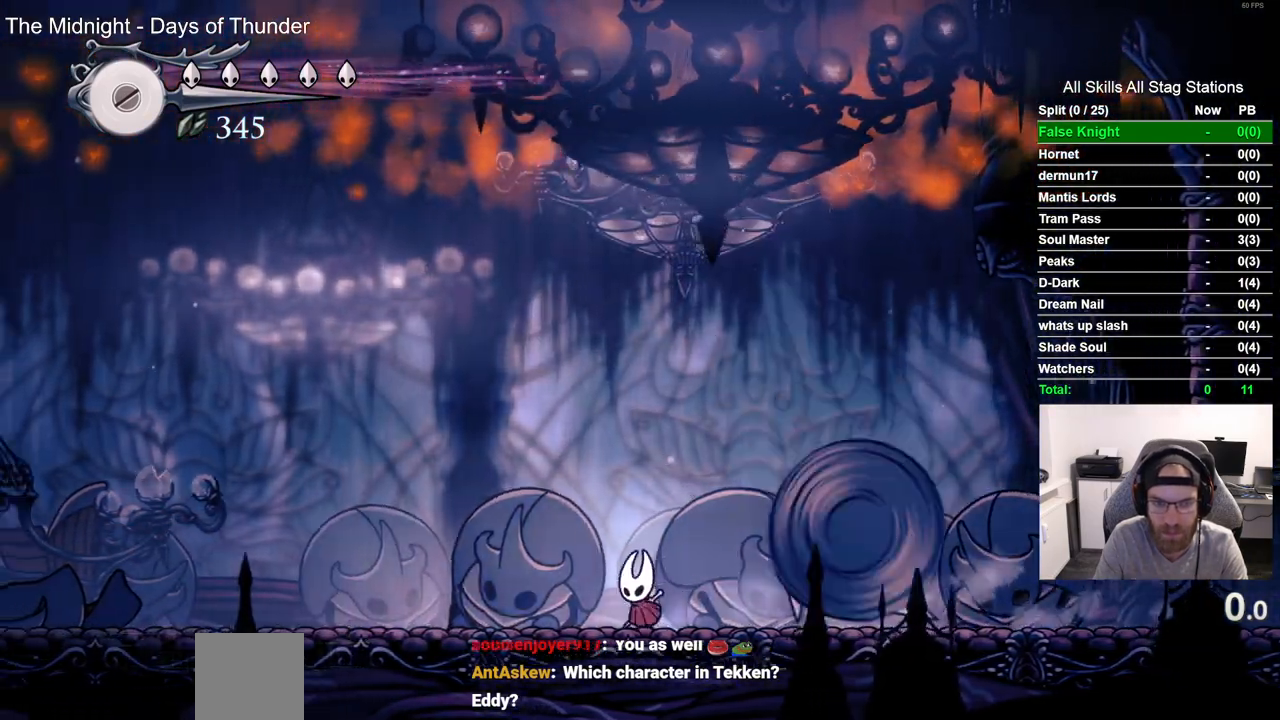
{"buttons": ["DPAD_RIGHT"], "left_stick": "center", "right_stick": "center", "events": [[17, "DPAD_RIGHT", "down"], [117, "SQUARE", "down"], [133, "DPAD_RIGHT", "up"], [283, "SQUARE", "up"], [500, "DPAD_RIGHT", "down"]]}
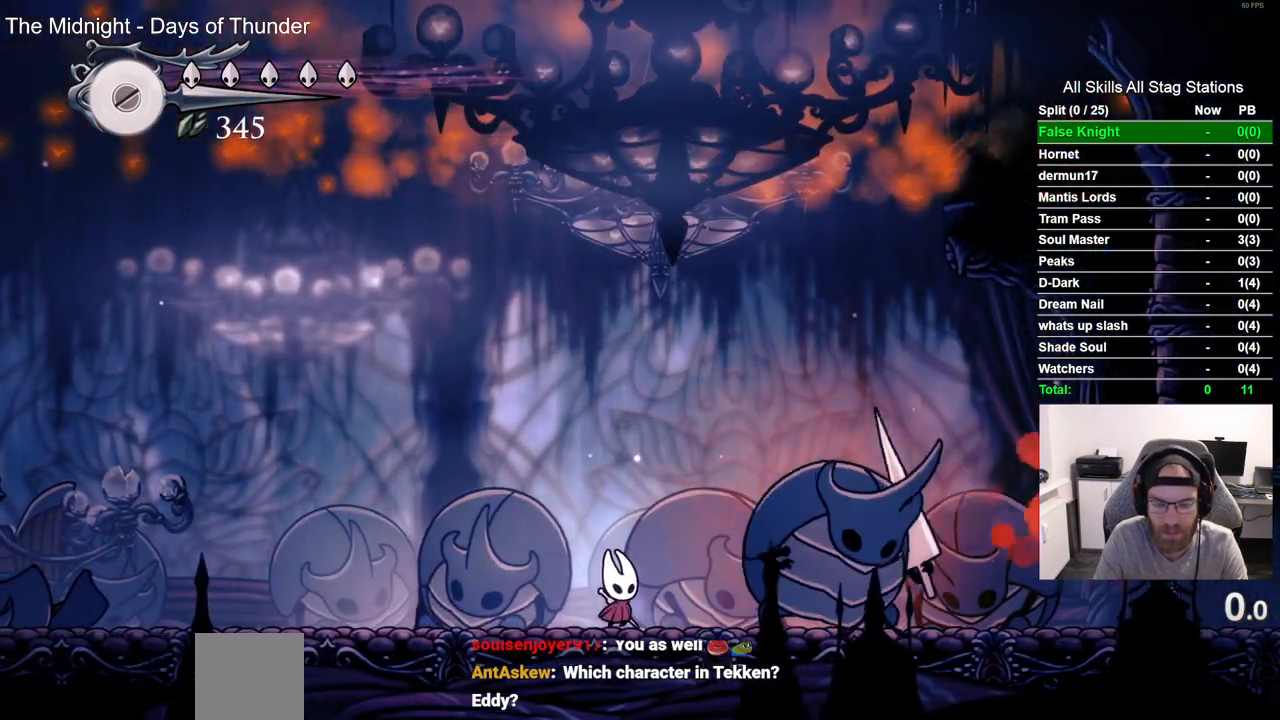
{"buttons": ["SQUARE"], "left_stick": "center", "right_stick": "center", "events": [[17, "SQUARE", "down"], [67, "DPAD_RIGHT", "up"], [183, "SQUARE", "up"], [350, "DPAD_RIGHT", "down"], [417, "SQUARE", "down"], [433, "DPAD_RIGHT", "up"]]}
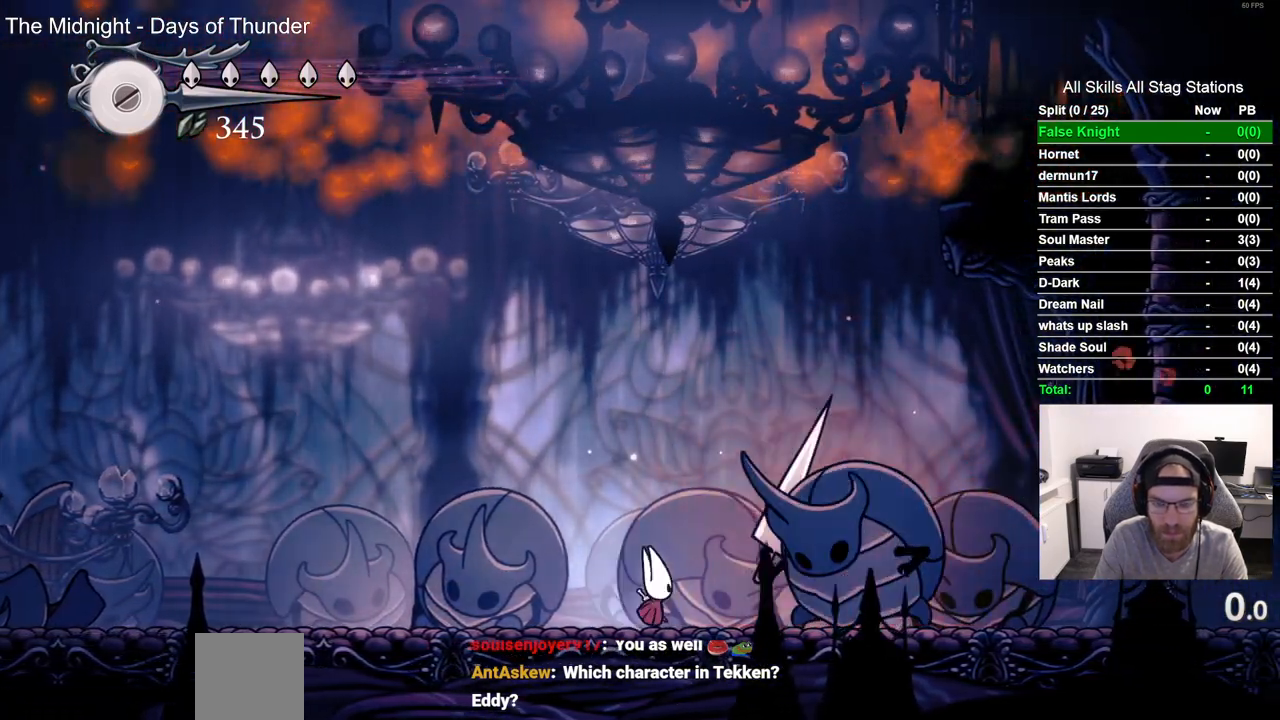
{"buttons": [], "left_stick": "center", "right_stick": "center", "events": [[67, "DPAD_LEFT", "down"], [67, "SQUARE", "up"], [167, "R2", "down"], [367, "DPAD_LEFT", "up"], [367, "R2", "up"]]}
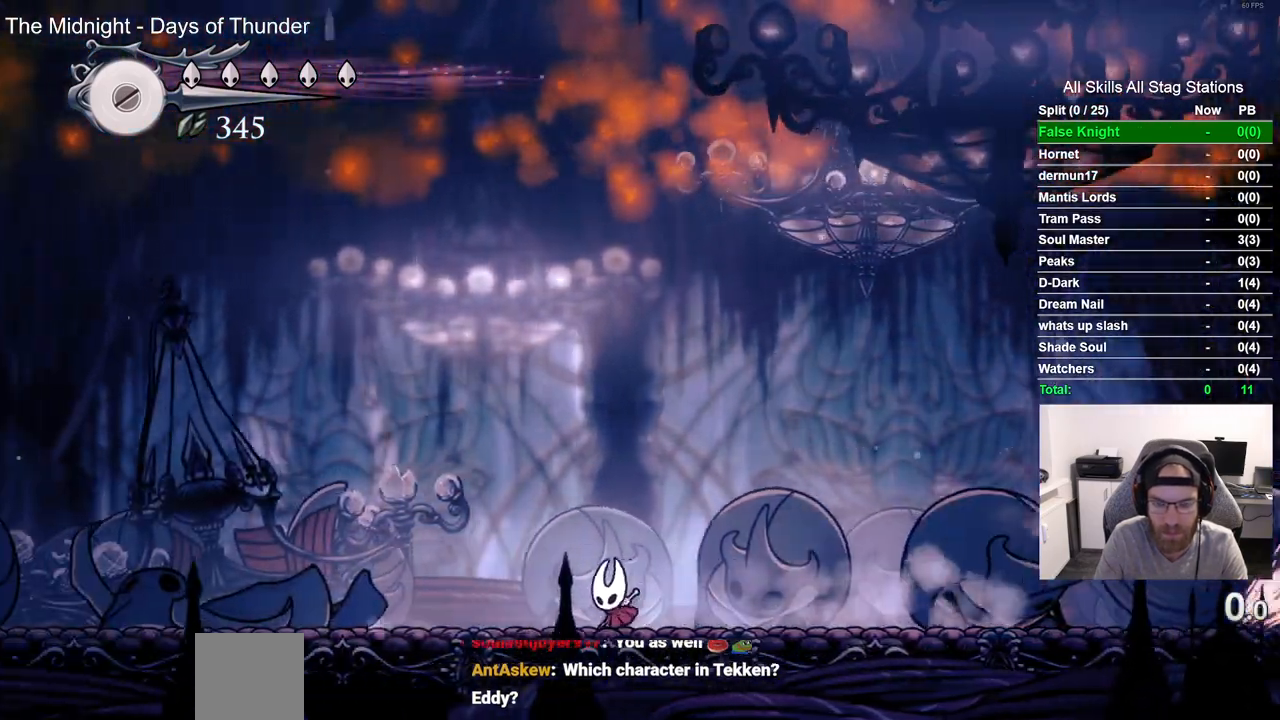
{"buttons": ["CROSS"], "left_stick": "center", "right_stick": "center", "events": [[233, "CROSS", "down"]]}
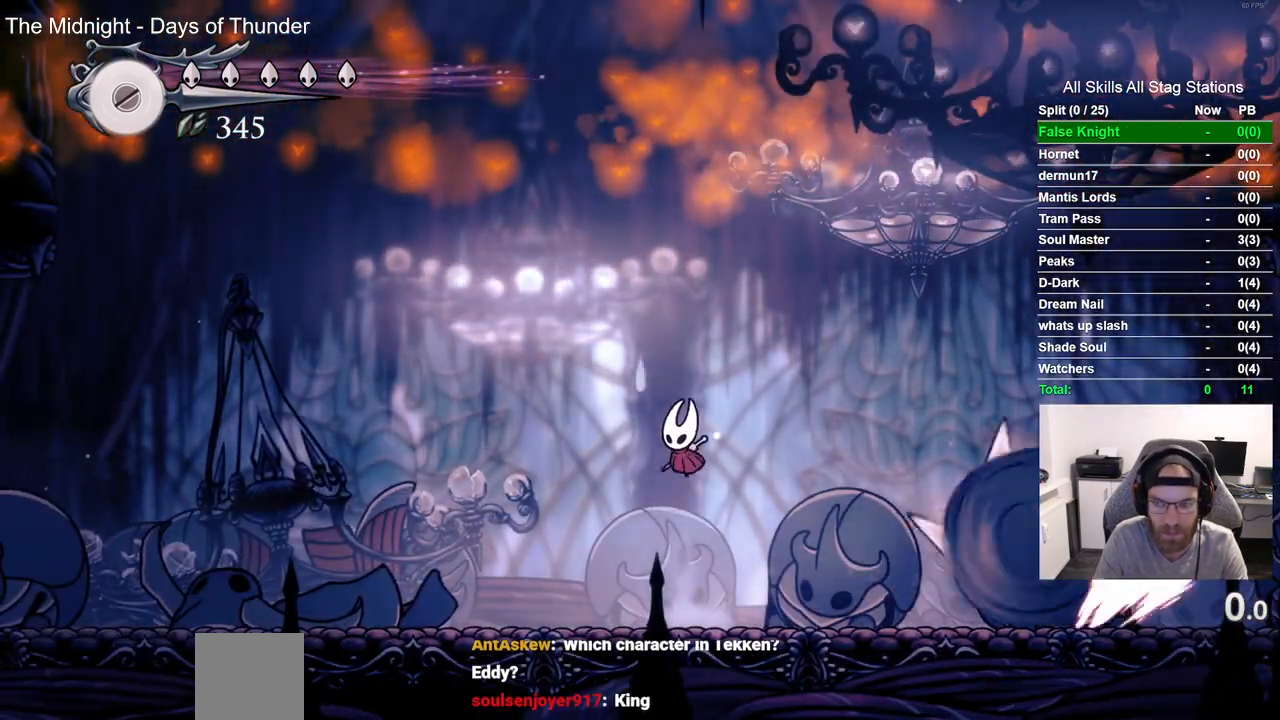
{"buttons": [], "left_stick": "center", "right_stick": "center", "events": [[183, "DPAD_RIGHT", "down"], [317, "CROSS", "up"], [367, "DPAD_RIGHT", "up"]]}
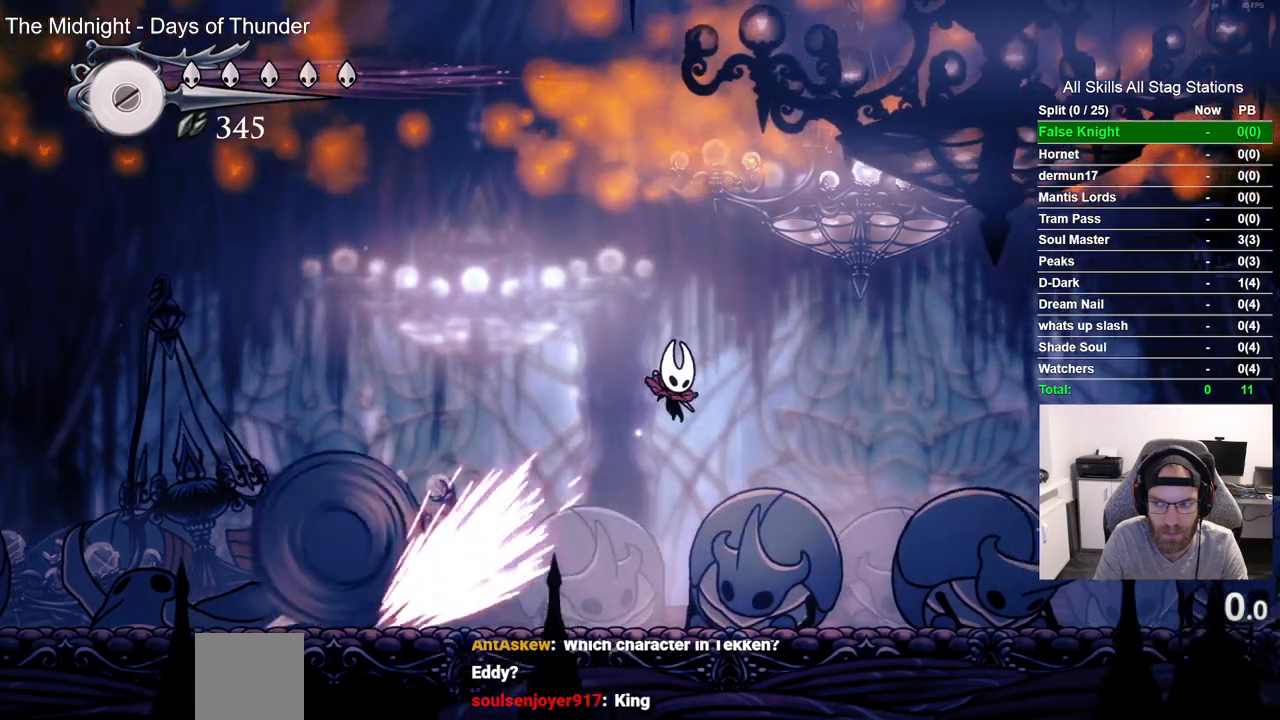
{"buttons": [], "left_stick": "center", "right_stick": "center", "events": [[200, "DPAD_LEFT", "down"], [367, "DPAD_LEFT", "up"]]}
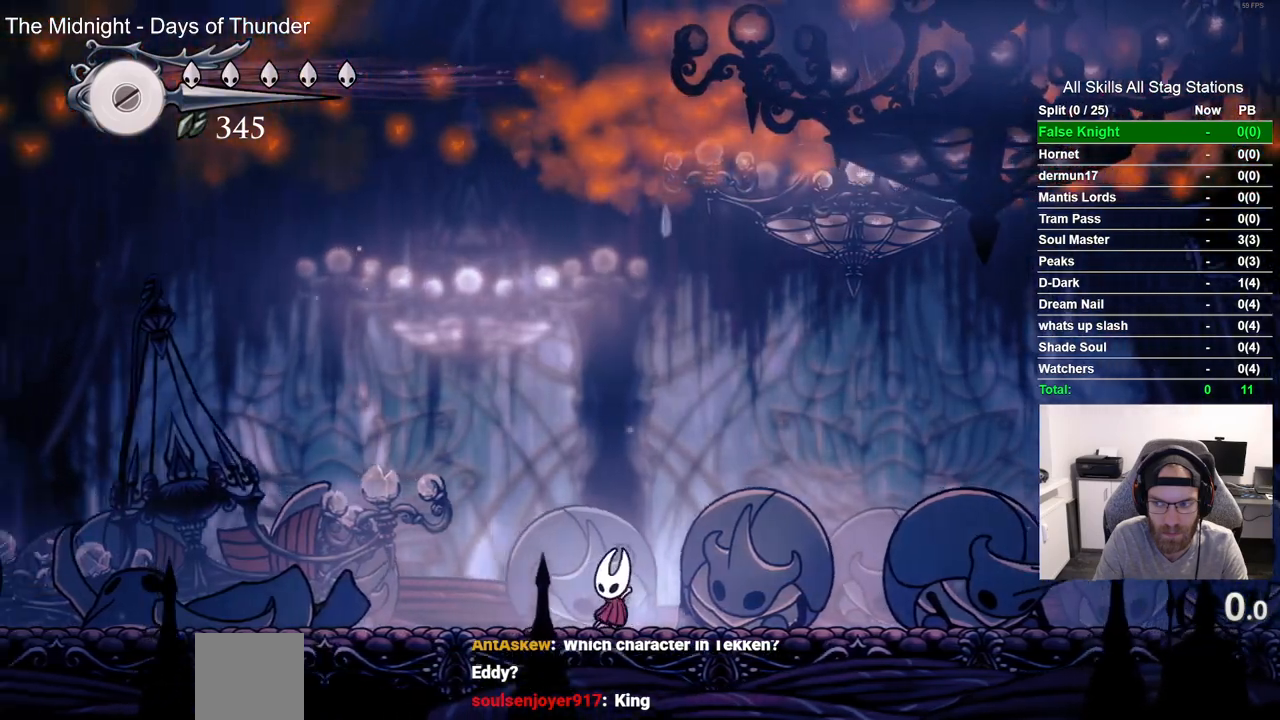
{"buttons": [], "left_stick": "center", "right_stick": "center", "events": []}
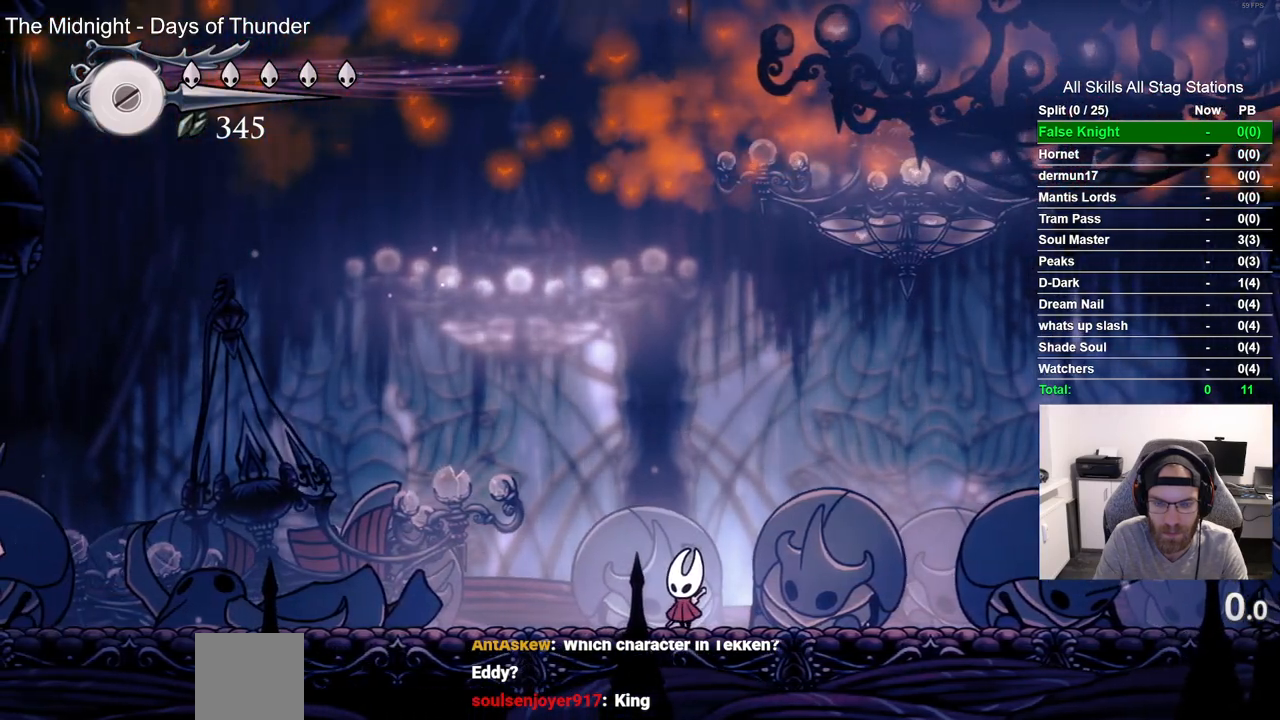
{"buttons": [], "left_stick": "center", "right_stick": "center", "events": []}
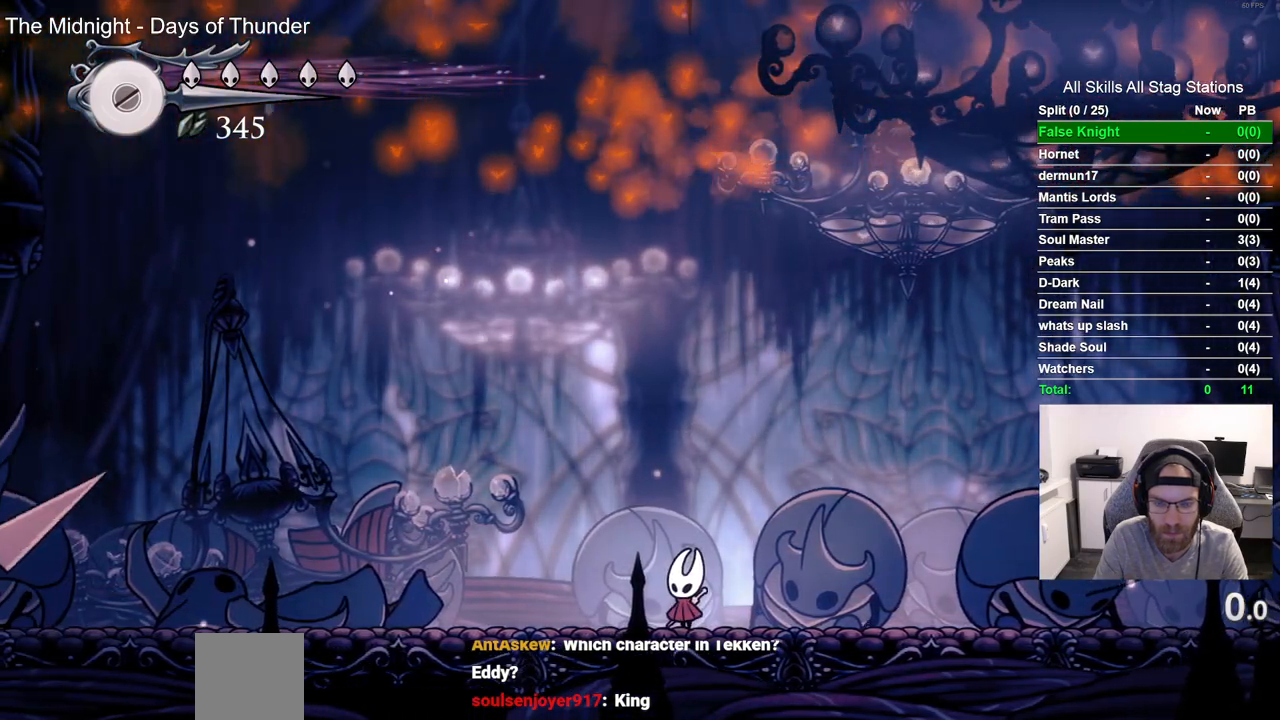
{"buttons": [], "left_stick": "center", "right_stick": "center", "events": []}